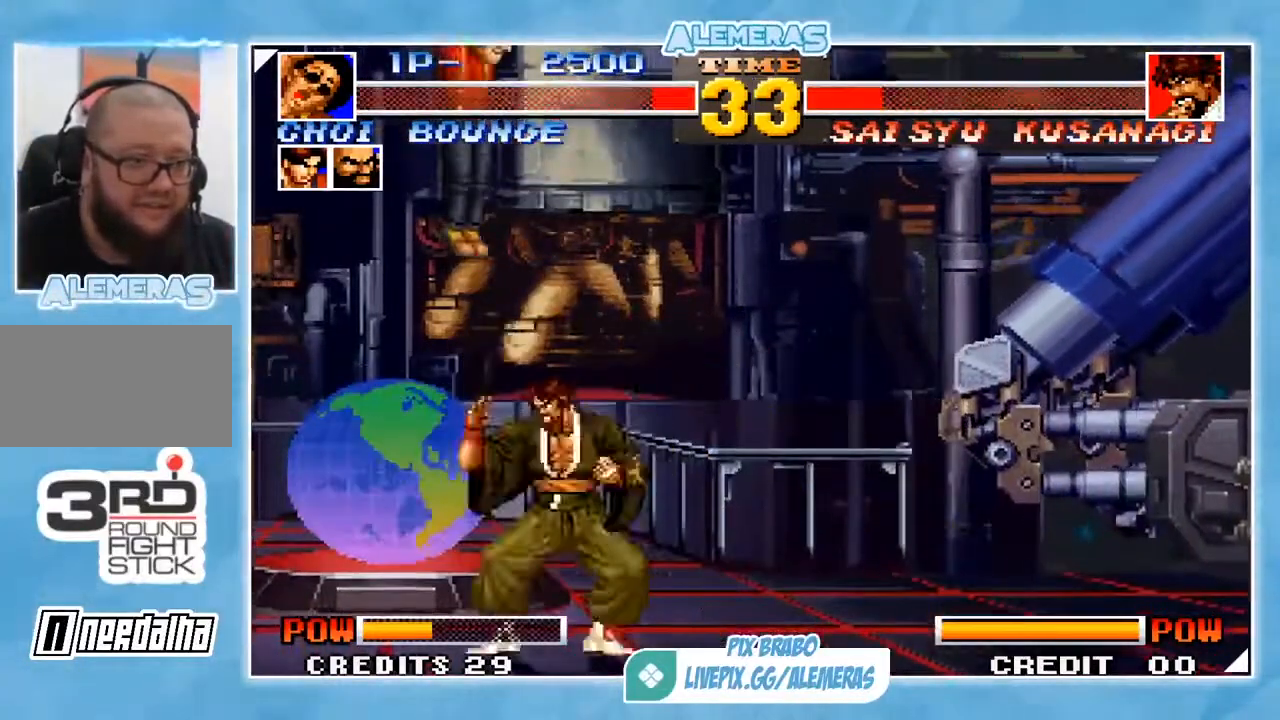
Gameplay with a controller (arcade stick); each line is a JSON object with the inputs held at the frame after it. "events" lists button and stick changes between this image and that frame as [ms after this image, input, new state], when the widget could be followed in between. Not read: L3 R3.
{"buttons": [], "left_stick": "down-left", "events": [[184, "left_stick", "down-left"]]}
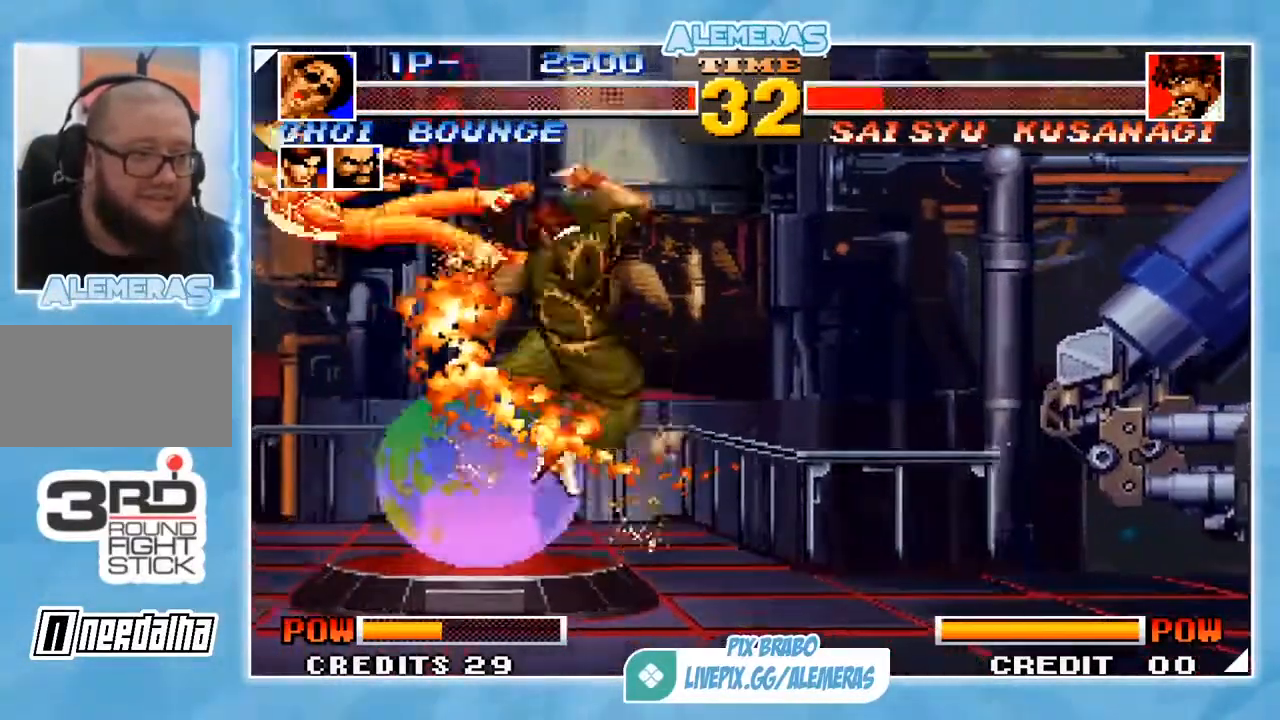
{"buttons": [], "left_stick": "left", "events": [[50, "left_stick", "center"], [450, "left_stick", "left"]]}
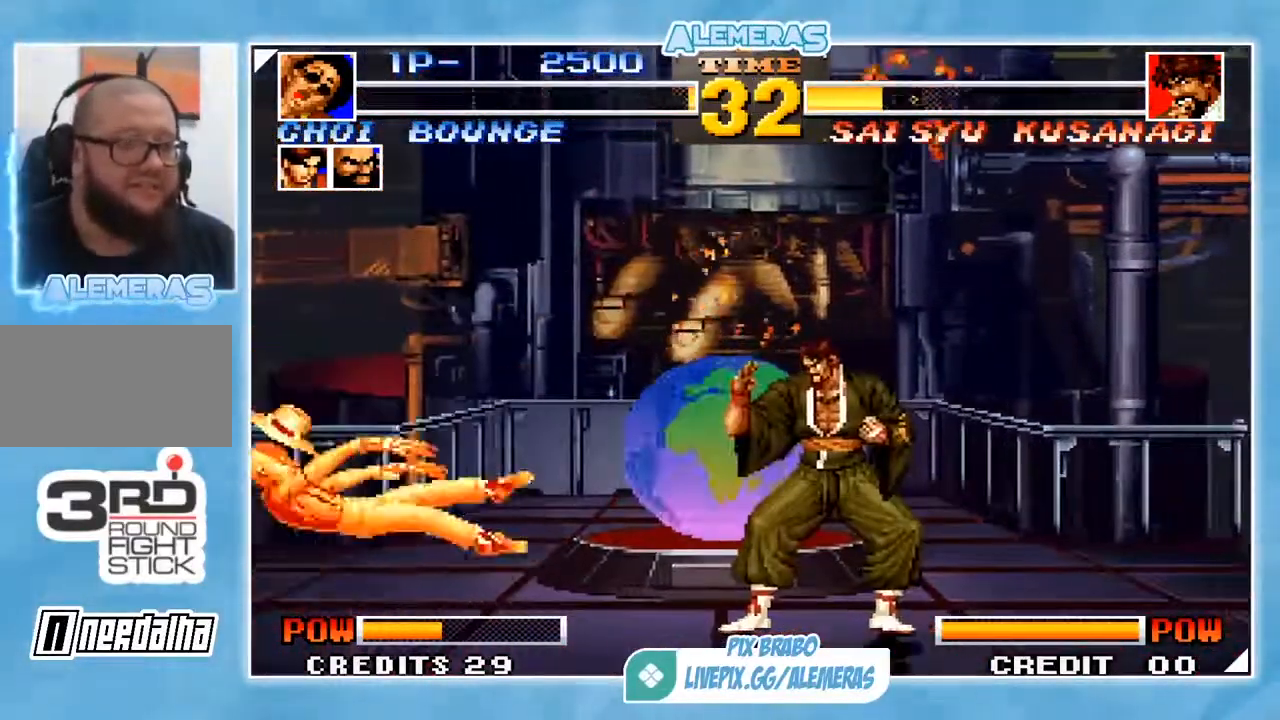
{"buttons": [], "left_stick": "left", "events": [[84, "SQUARE", "down"], [150, "SQUARE", "up"], [217, "SQUARE", "down"], [317, "SQUARE", "up"]]}
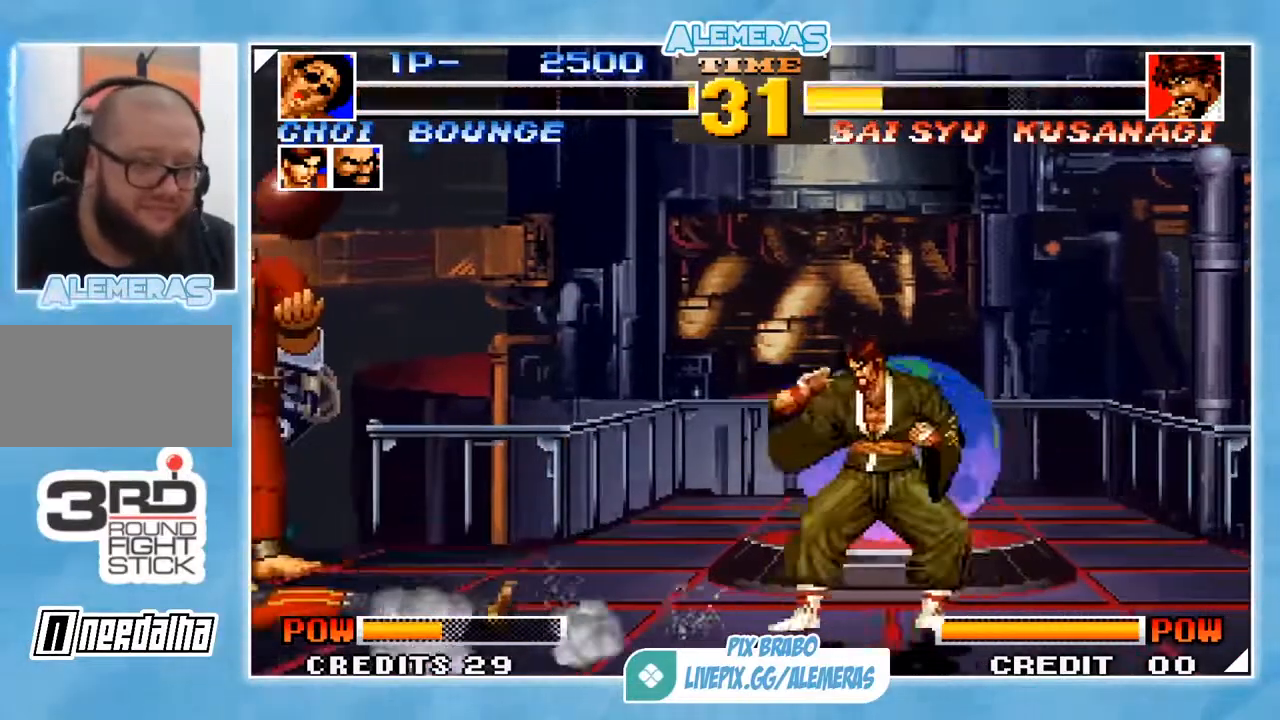
{"buttons": [], "left_stick": "left", "events": []}
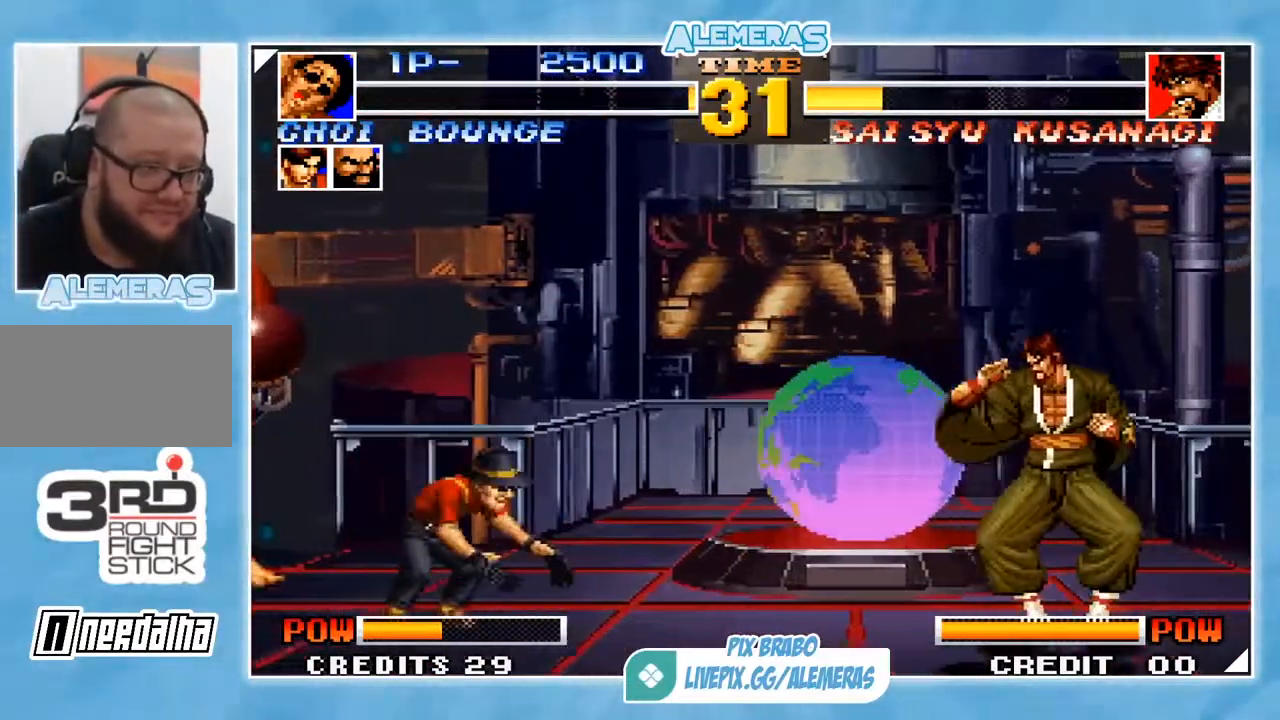
{"buttons": [], "left_stick": "right", "events": [[84, "left_stick", "down"], [184, "left_stick", "up"], [217, "CROSS", "down"], [217, "TRIANGLE", "down"], [317, "CROSS", "up"], [351, "TRIANGLE", "up"], [384, "left_stick", "right"]]}
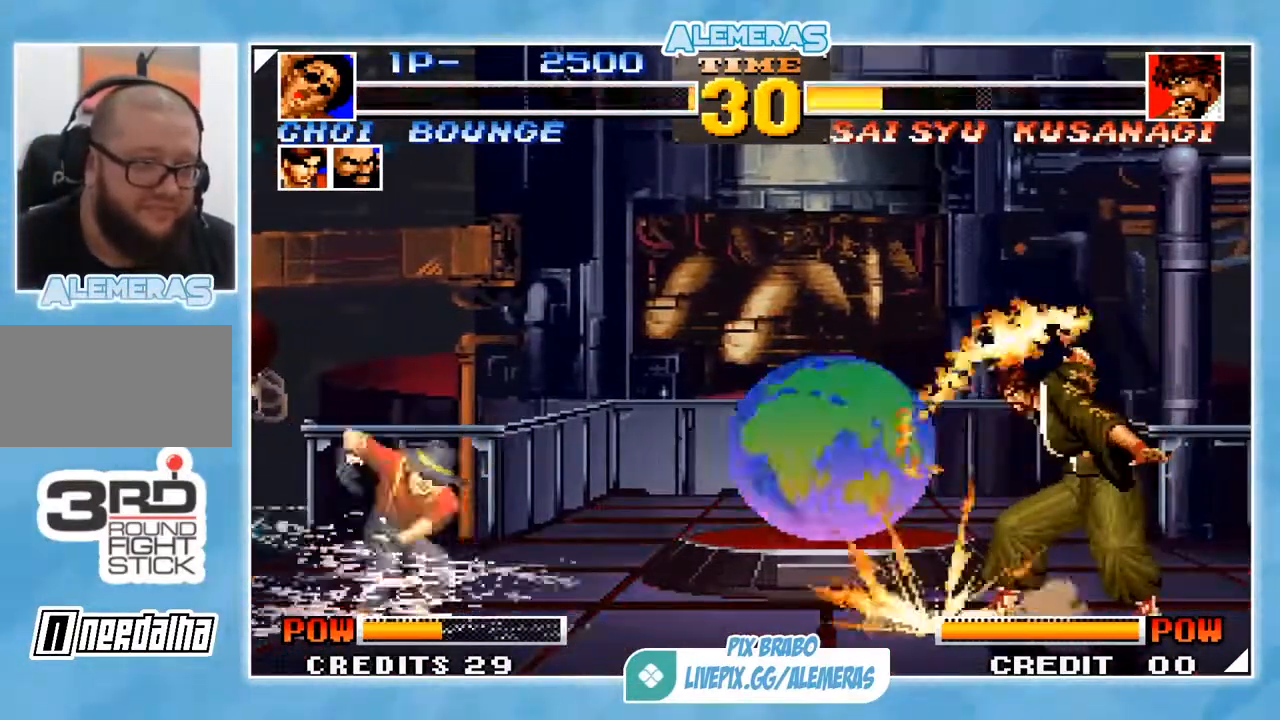
{"buttons": [], "left_stick": "right", "events": []}
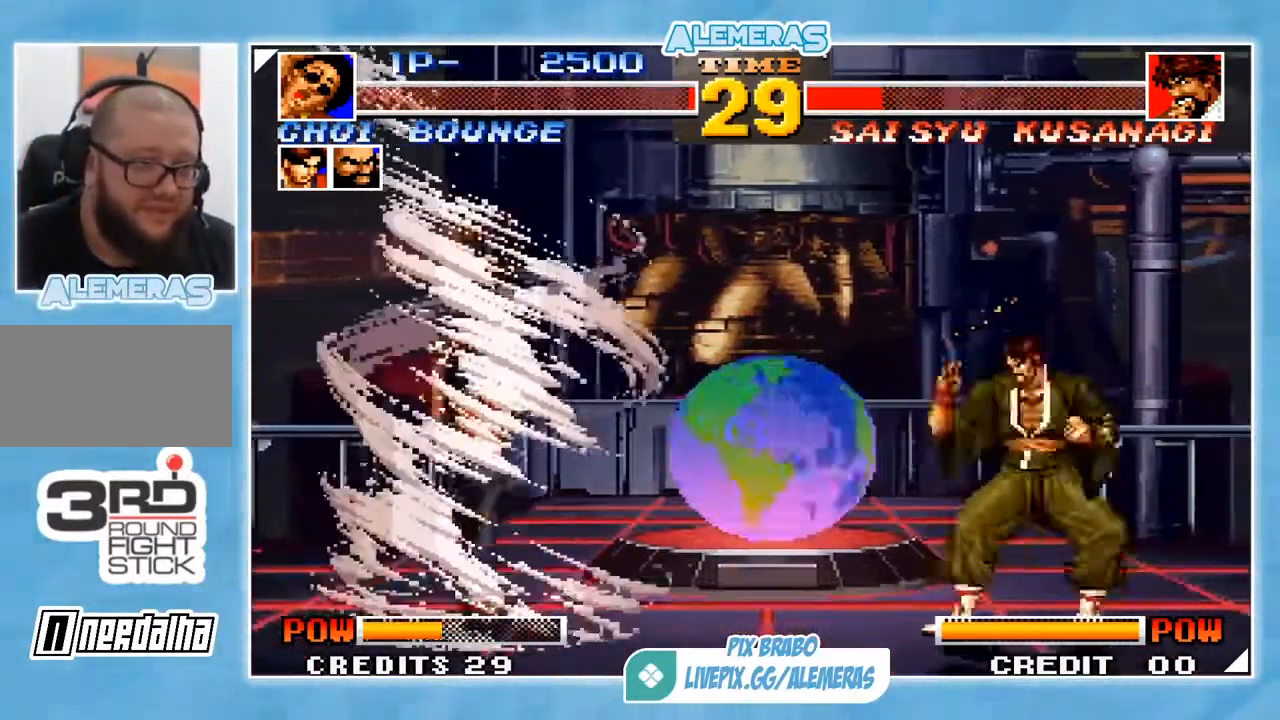
{"buttons": [], "left_stick": "right", "events": []}
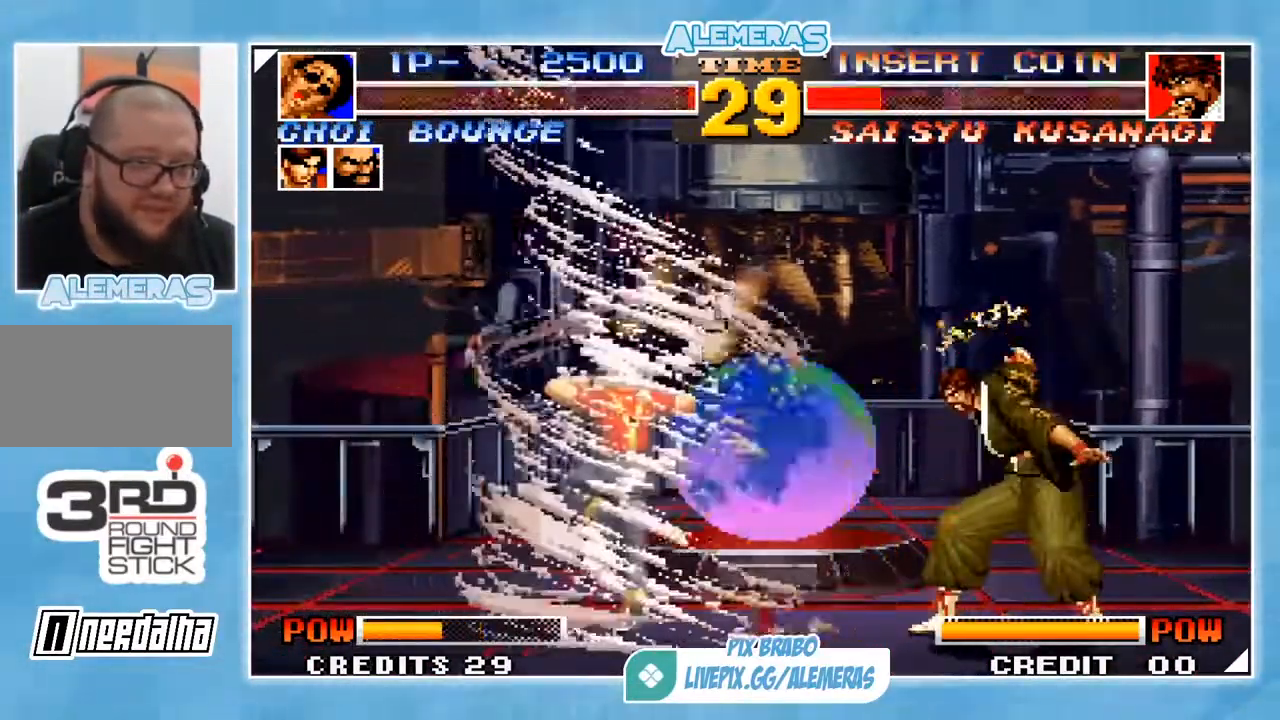
{"buttons": [], "left_stick": "right", "events": []}
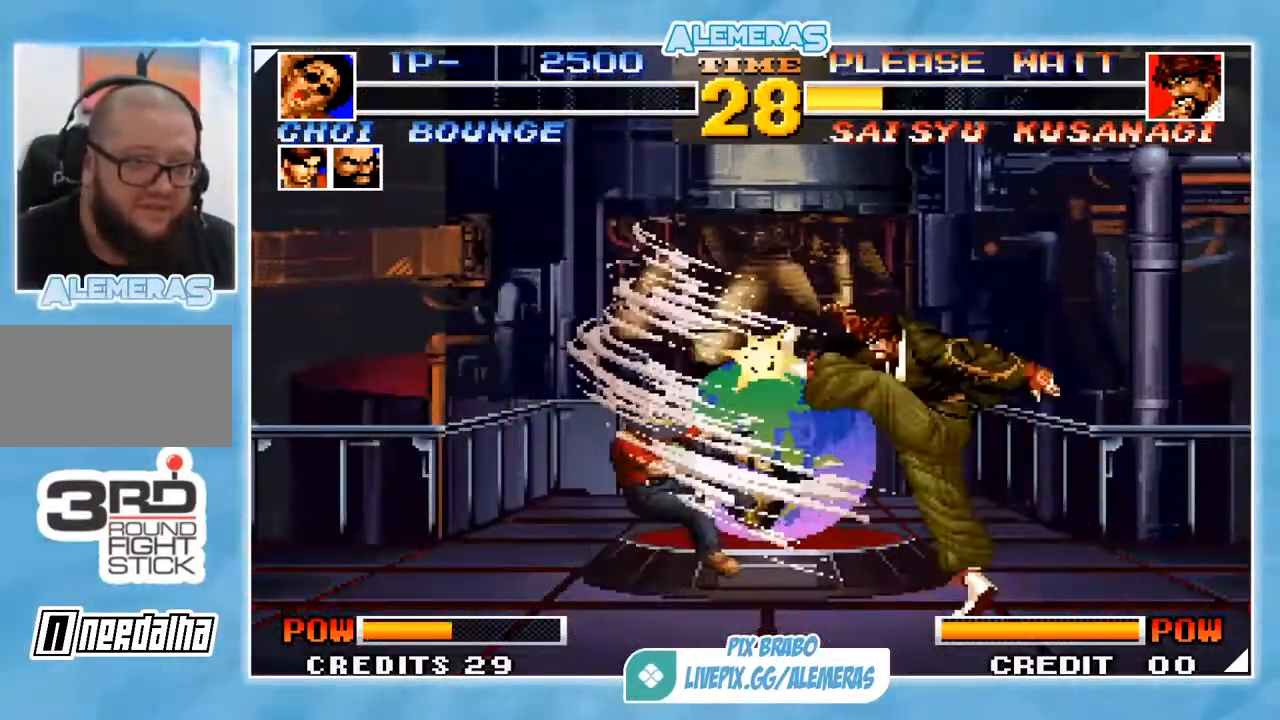
{"buttons": [], "left_stick": "center", "events": [[384, "left_stick", "center"]]}
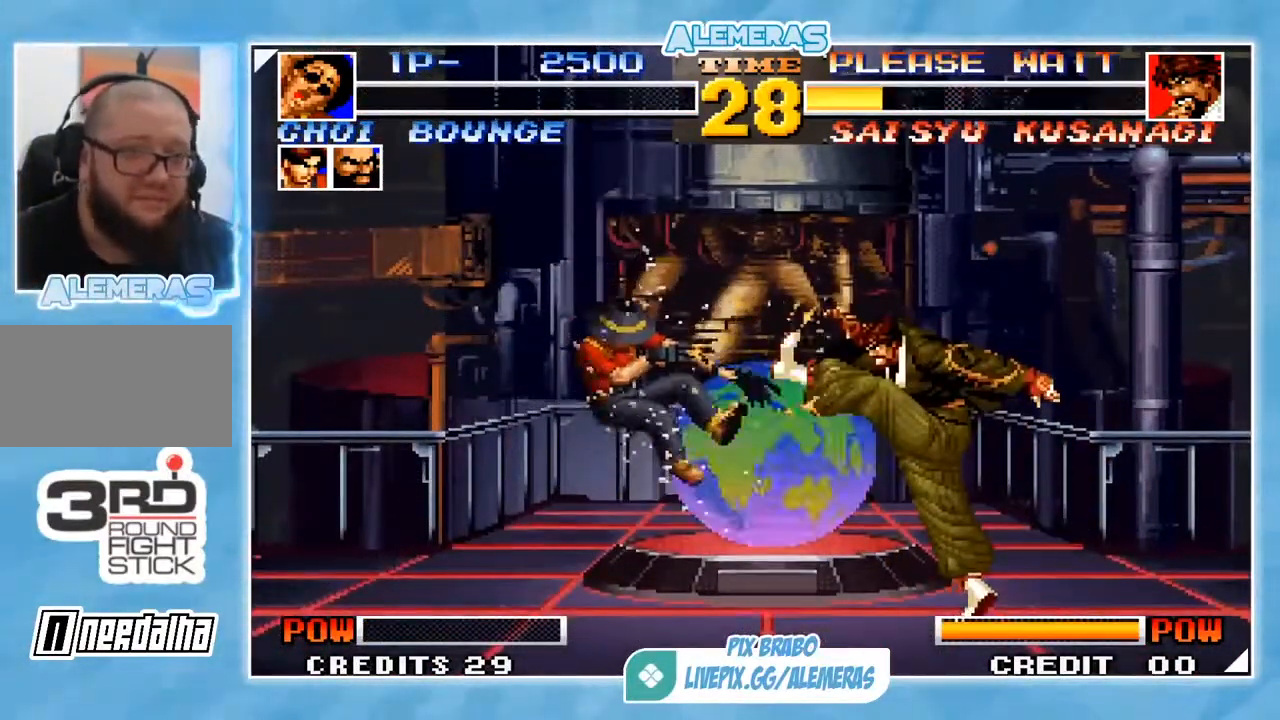
{"buttons": [], "left_stick": "center", "events": []}
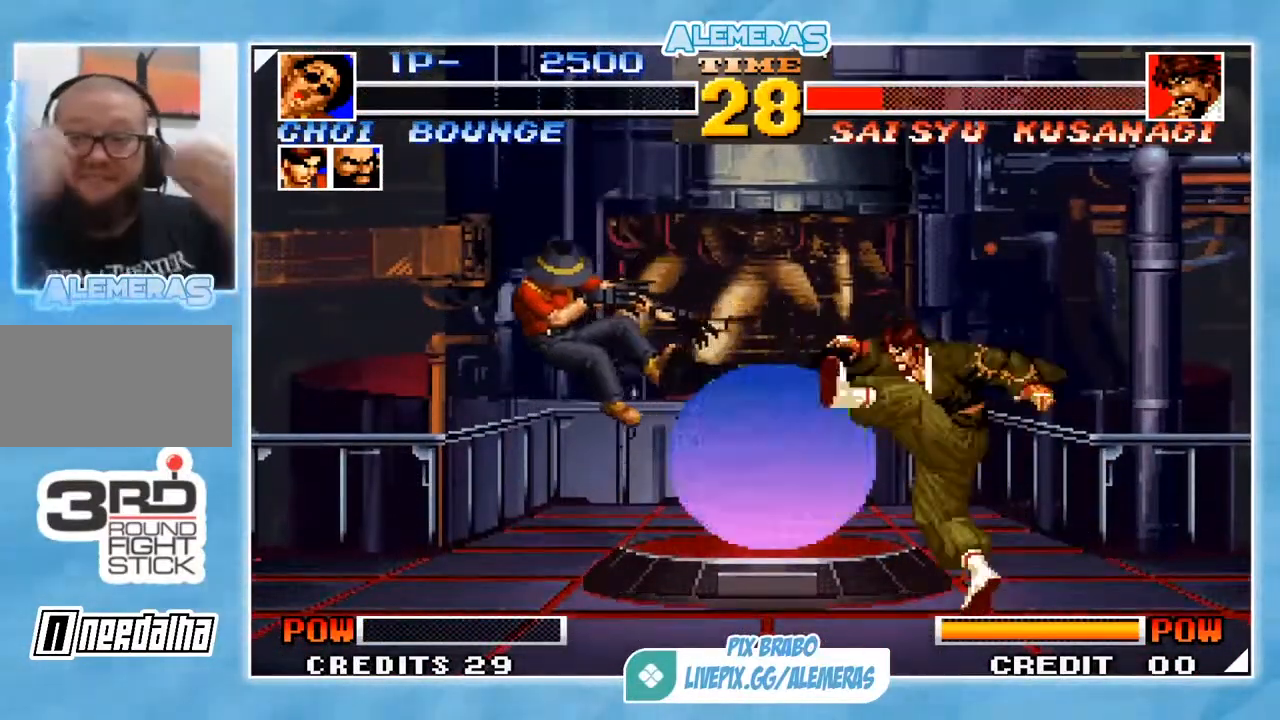
{"buttons": [], "left_stick": "center", "events": []}
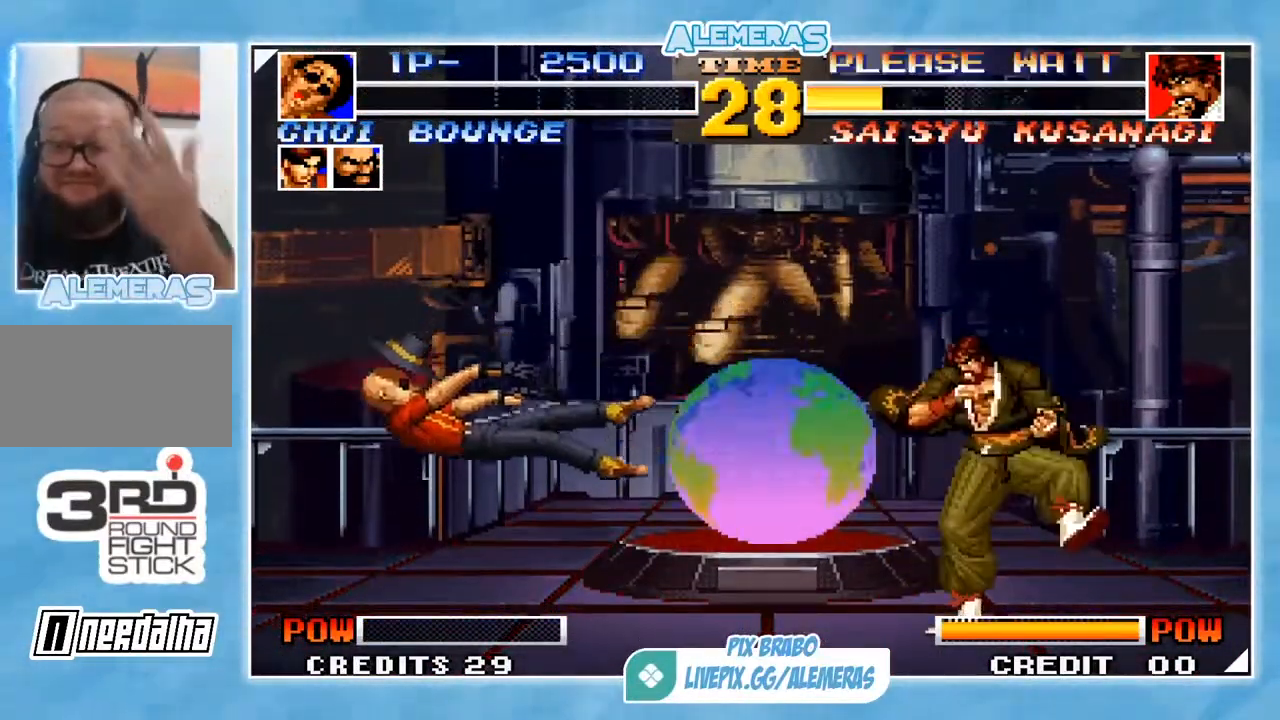
{"buttons": [], "left_stick": "center", "events": []}
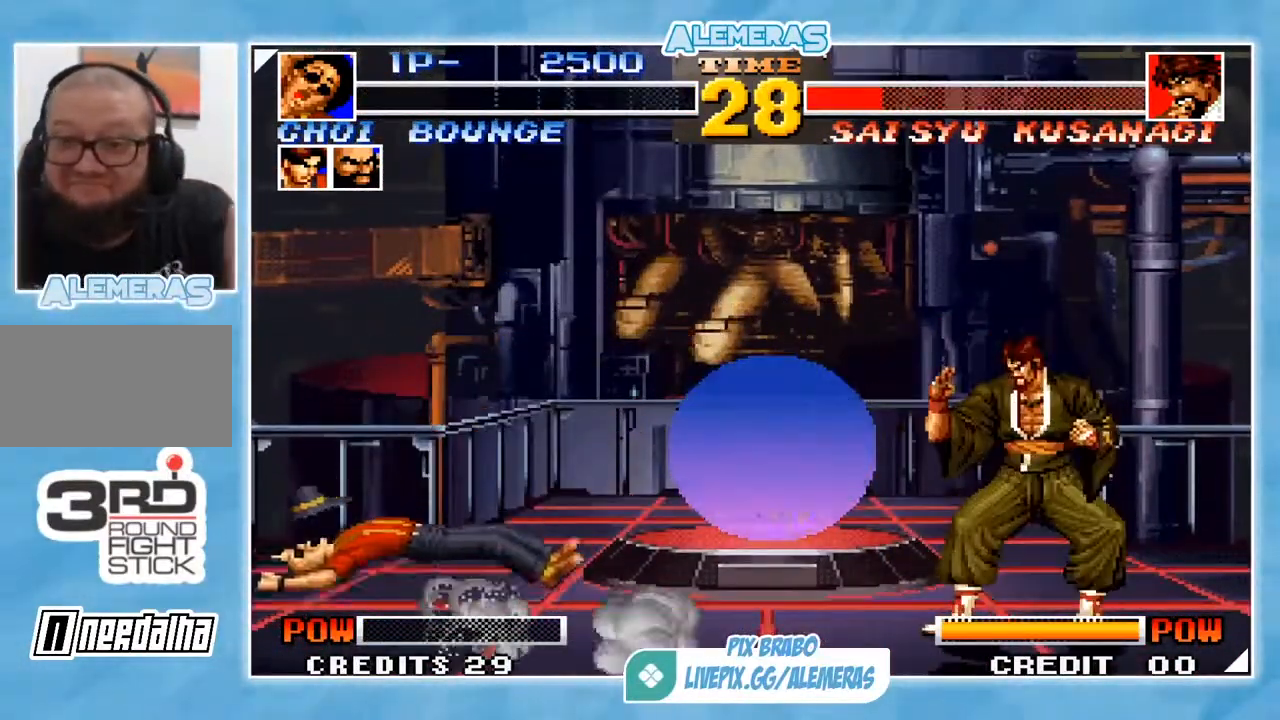
{"buttons": [], "left_stick": "center", "events": []}
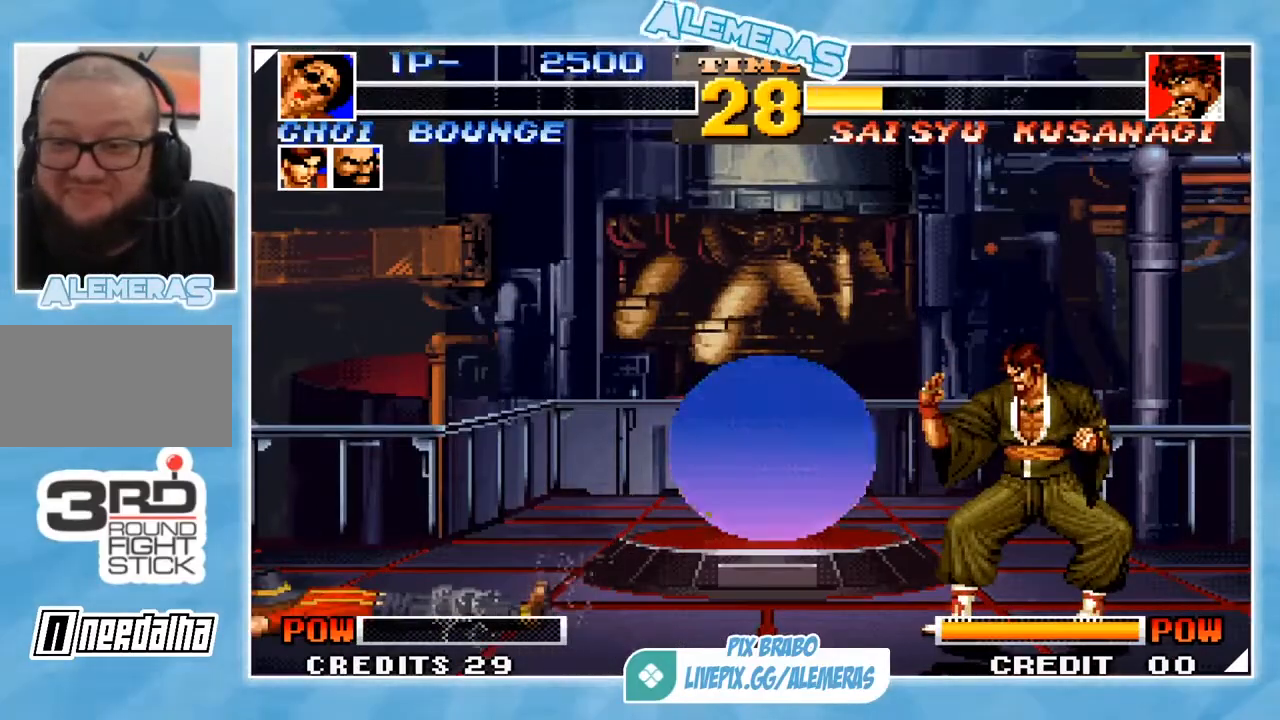
{"buttons": [], "left_stick": "center", "events": []}
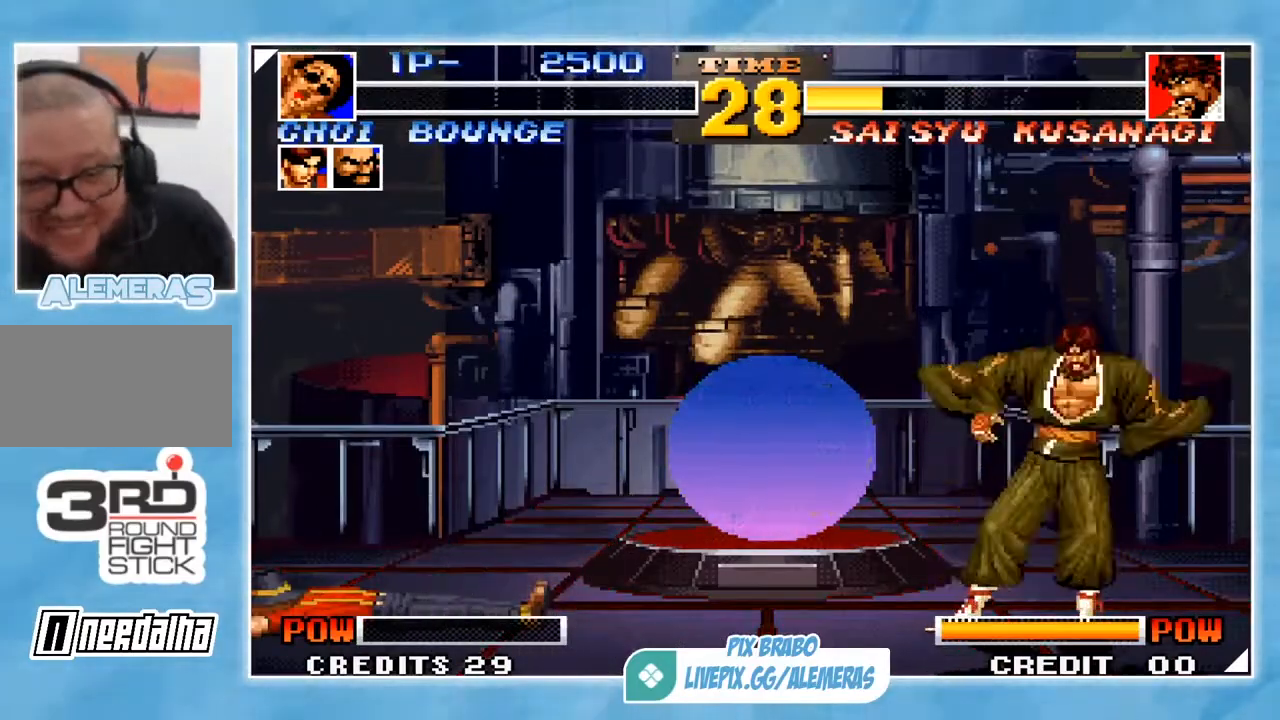
{"buttons": [], "left_stick": "down-left", "events": [[484, "left_stick", "down-left"]]}
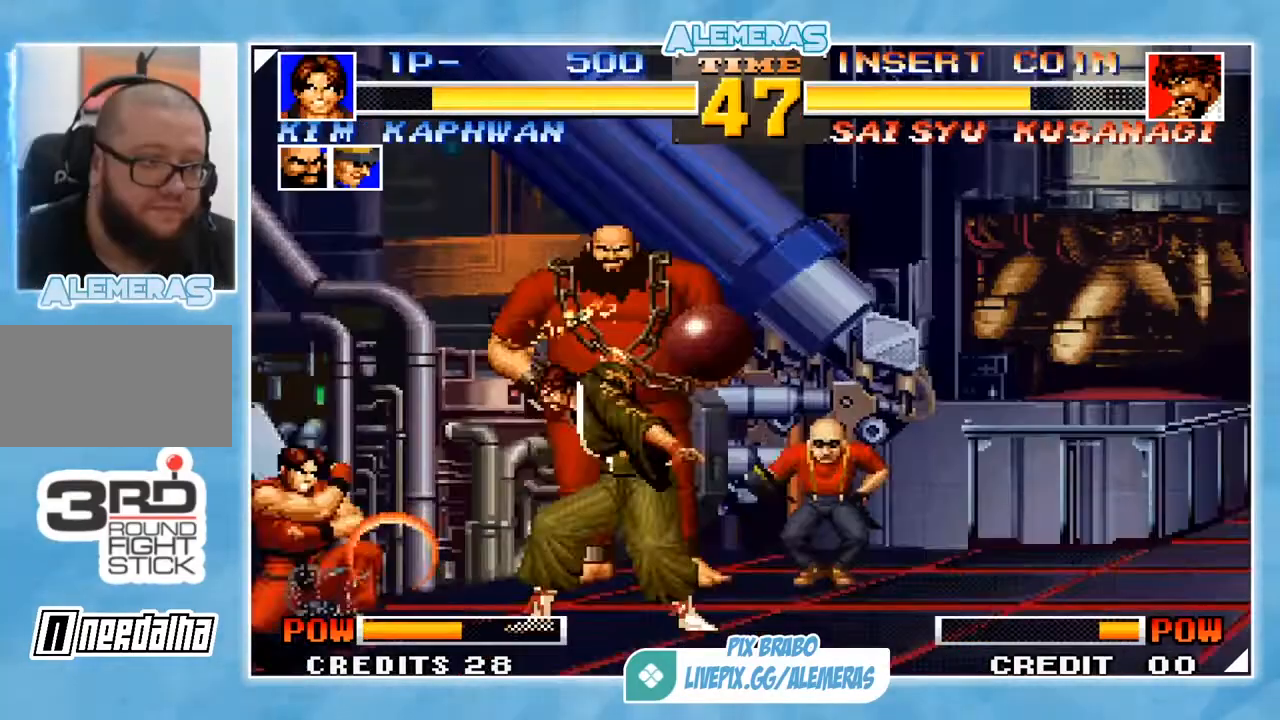
{"buttons": [], "left_stick": "left", "events": [[150, "TRIANGLE", "down"], [183, "left_stick", "up"], [317, "TRIANGLE", "up"], [417, "left_stick", "left"]]}
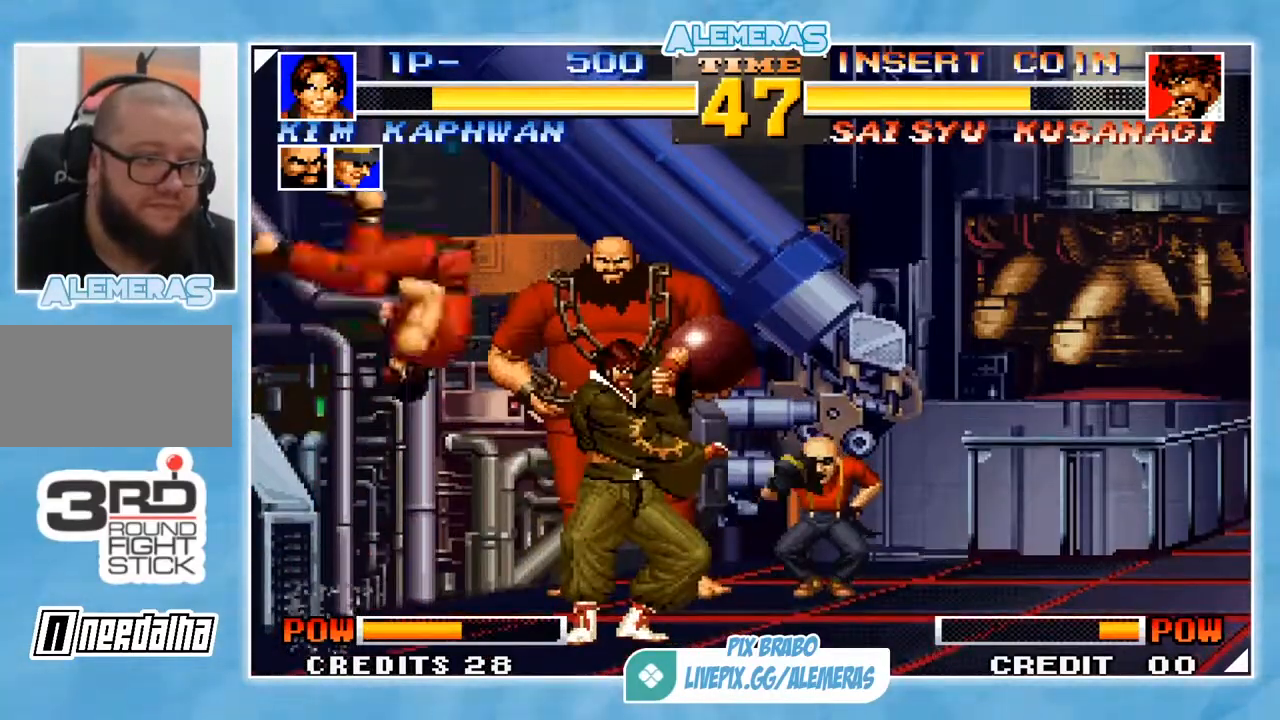
{"buttons": [], "left_stick": "down-left", "events": [[217, "left_stick", "down-left"]]}
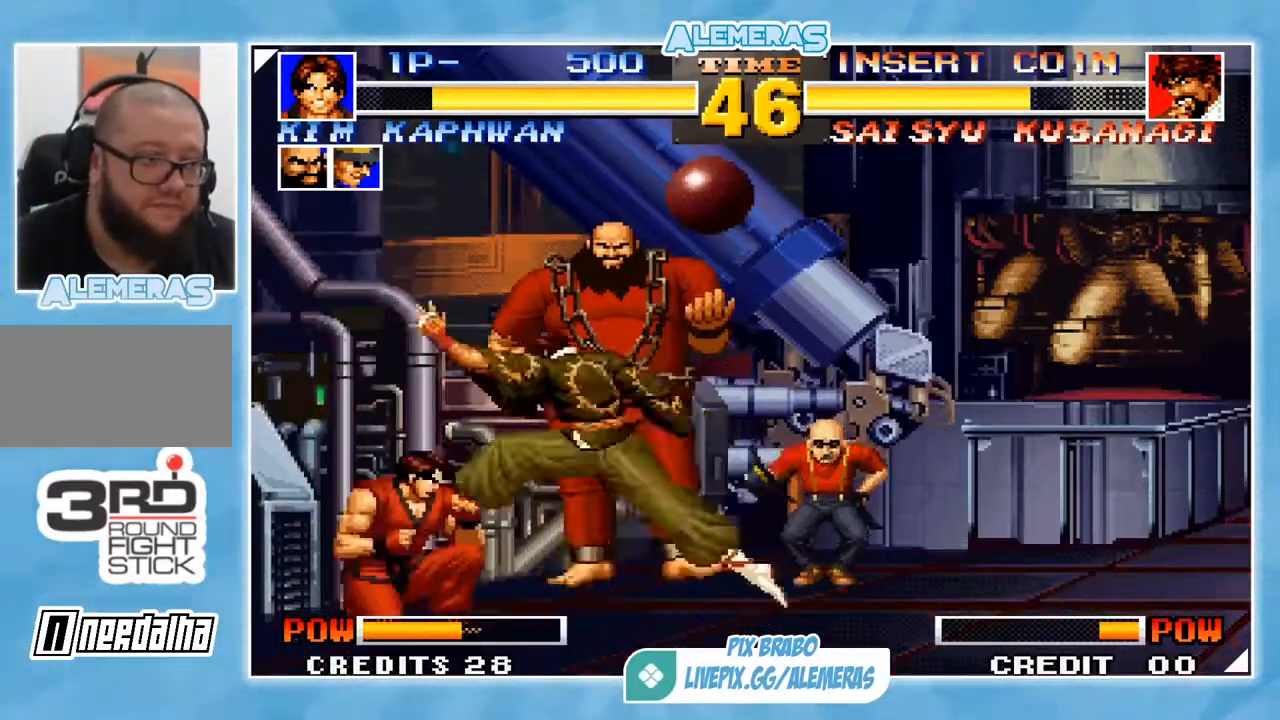
{"buttons": [], "left_stick": "down-left", "events": []}
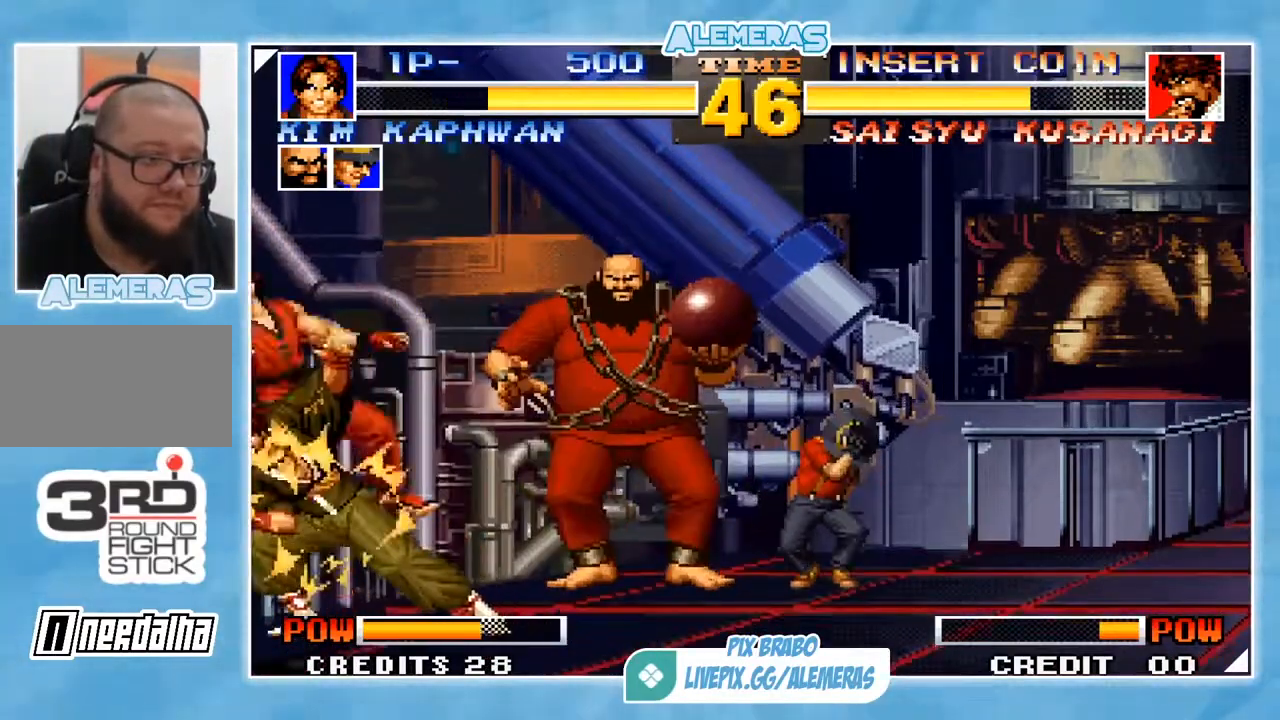
{"buttons": [], "left_stick": "center", "events": [[317, "left_stick", "center"]]}
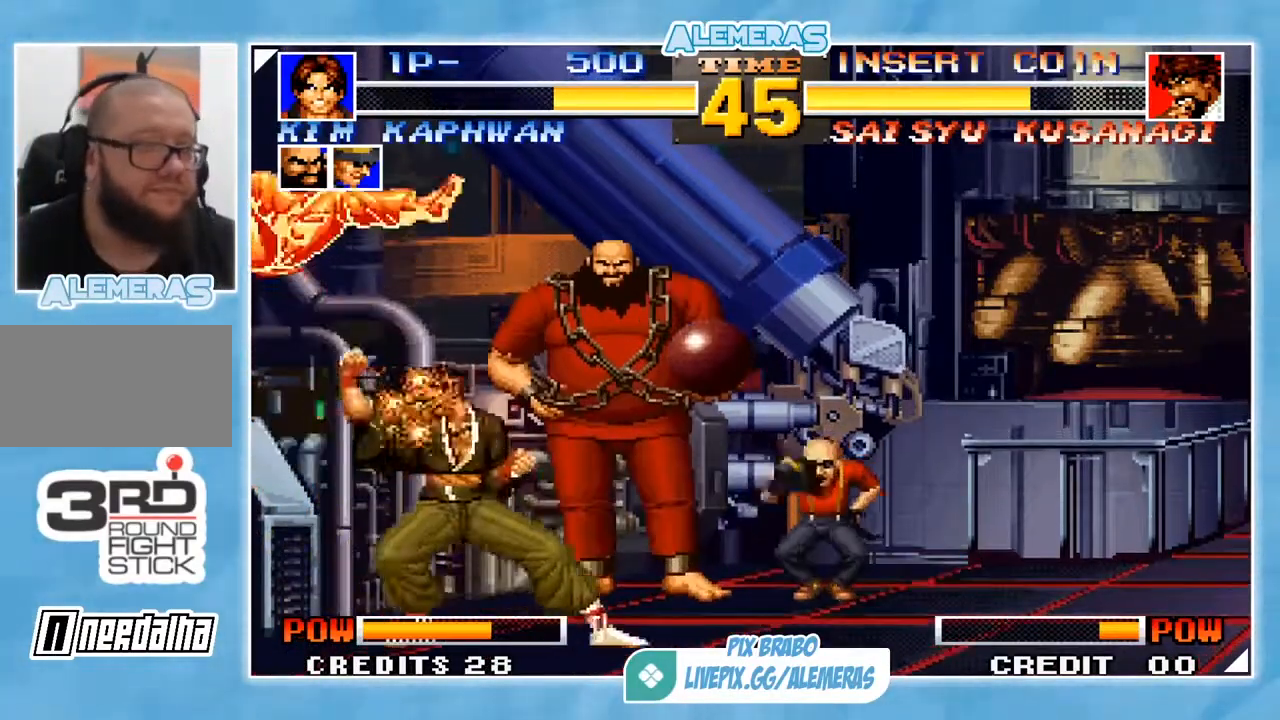
{"buttons": [], "left_stick": "left", "events": [[467, "left_stick", "left"]]}
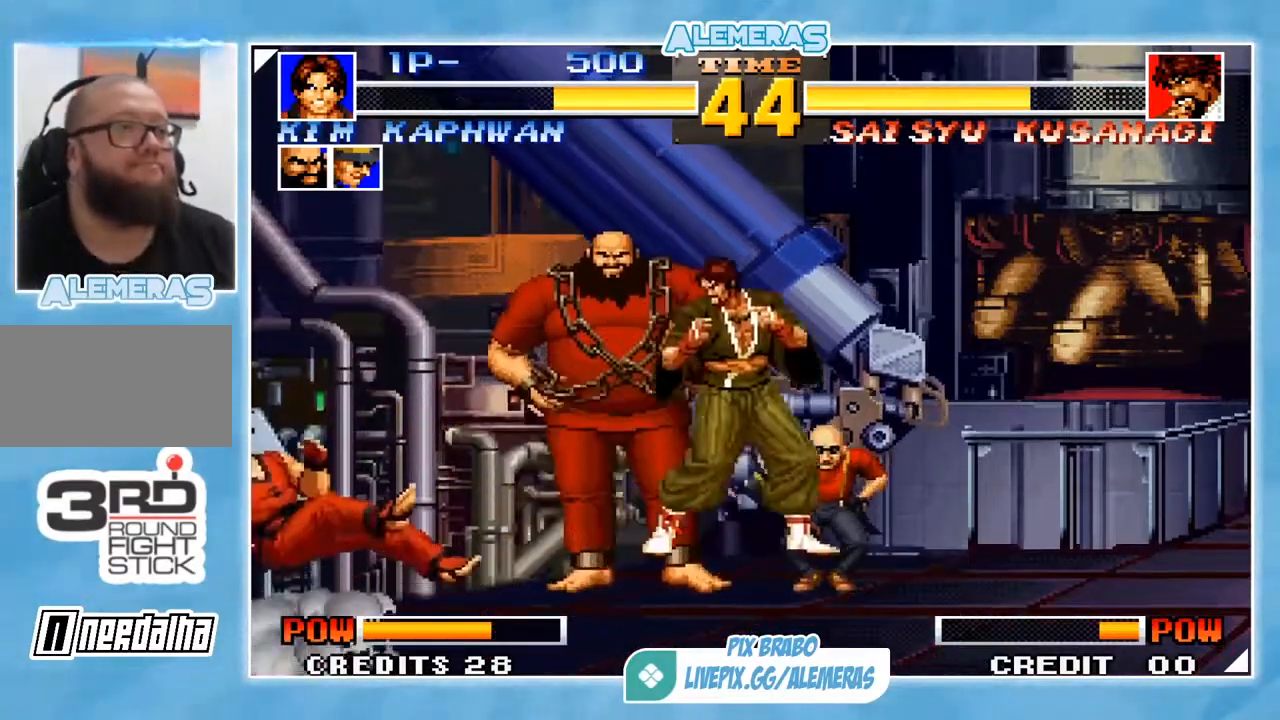
{"buttons": [], "left_stick": "down-left", "events": [[334, "left_stick", "down-left"]]}
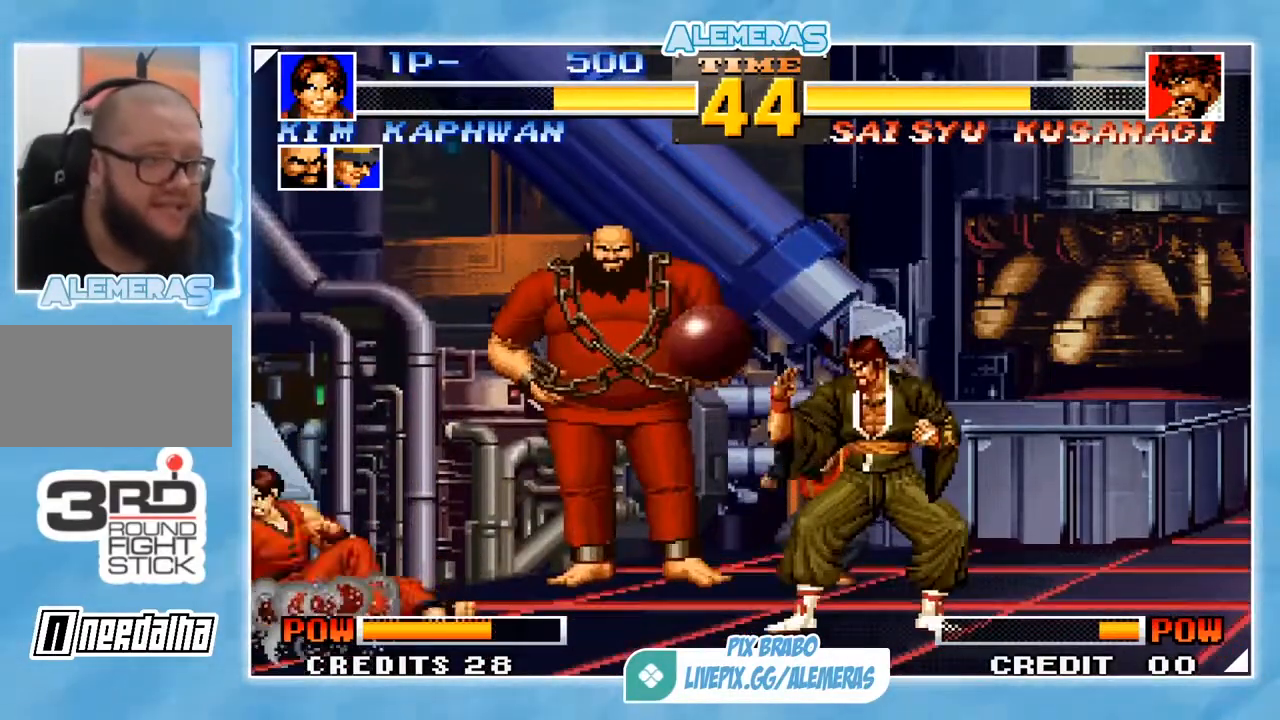
{"buttons": [], "left_stick": "up-right", "events": [[267, "left_stick", "center"], [400, "left_stick", "up-right"]]}
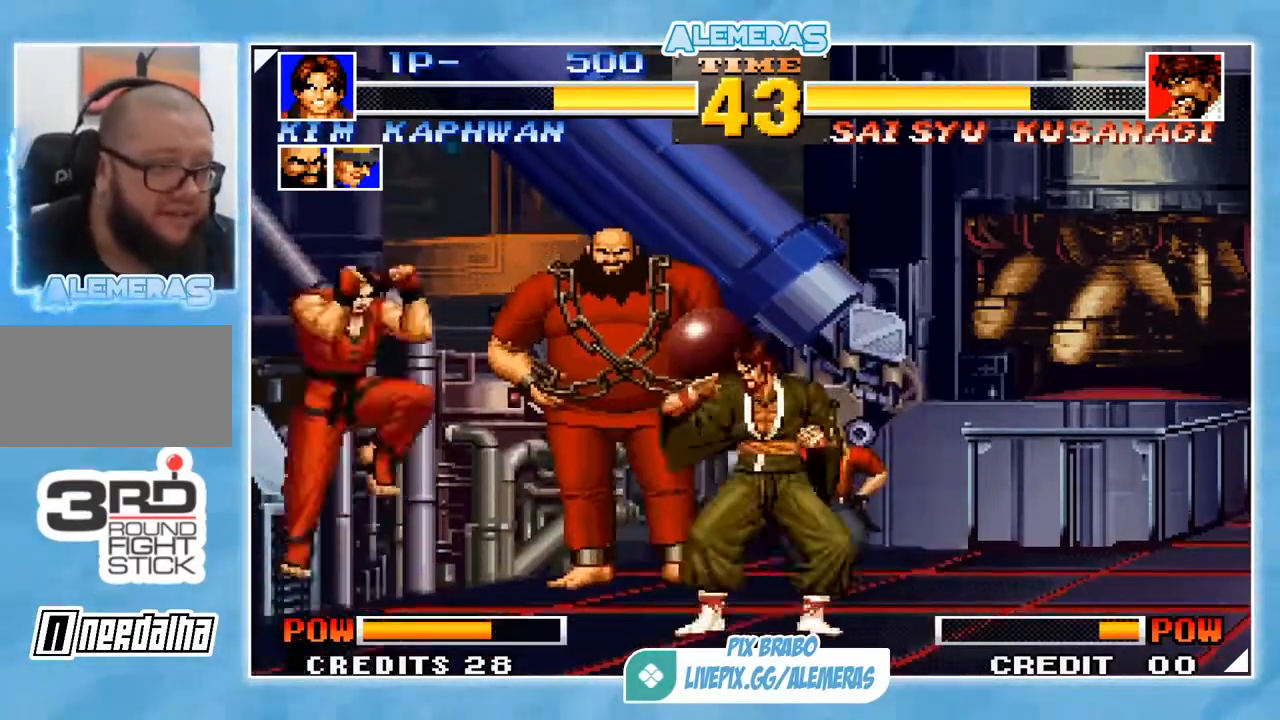
{"buttons": [], "left_stick": "down-left", "events": [[134, "left_stick", "center"], [367, "CIRCLE", "down"], [367, "left_stick", "down-left"], [434, "CIRCLE", "up"]]}